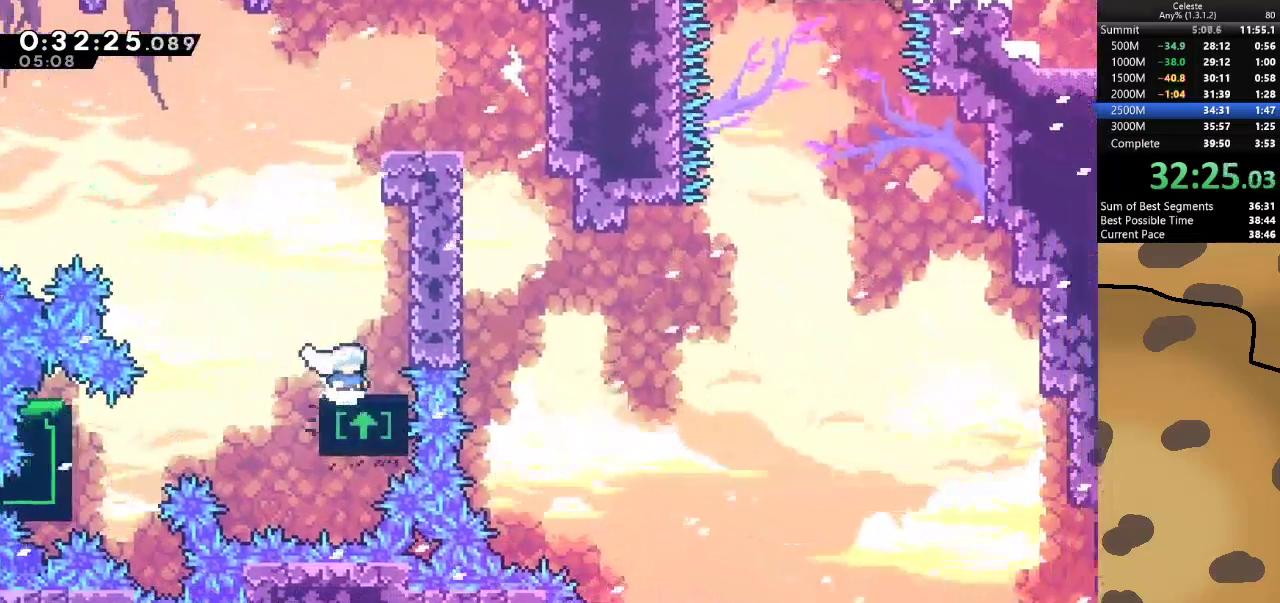
Gameplay with keyboard; each line is a JSON object with the keys held at the frame after it. "events" lists presses ("down") and releases ("up") of "a", "d", "dash", "demo", "grab", "jump", "jump2", "s" and "w" between this image and that frame as [ms after this image, input, new state], when the widget could be followed in between. No other keys are recorded. Mouse input is not recorded. Key names are as the overlay labels them; some are game actions (e.g. jump) rather than physical keys.
{"keys": [], "events": []}
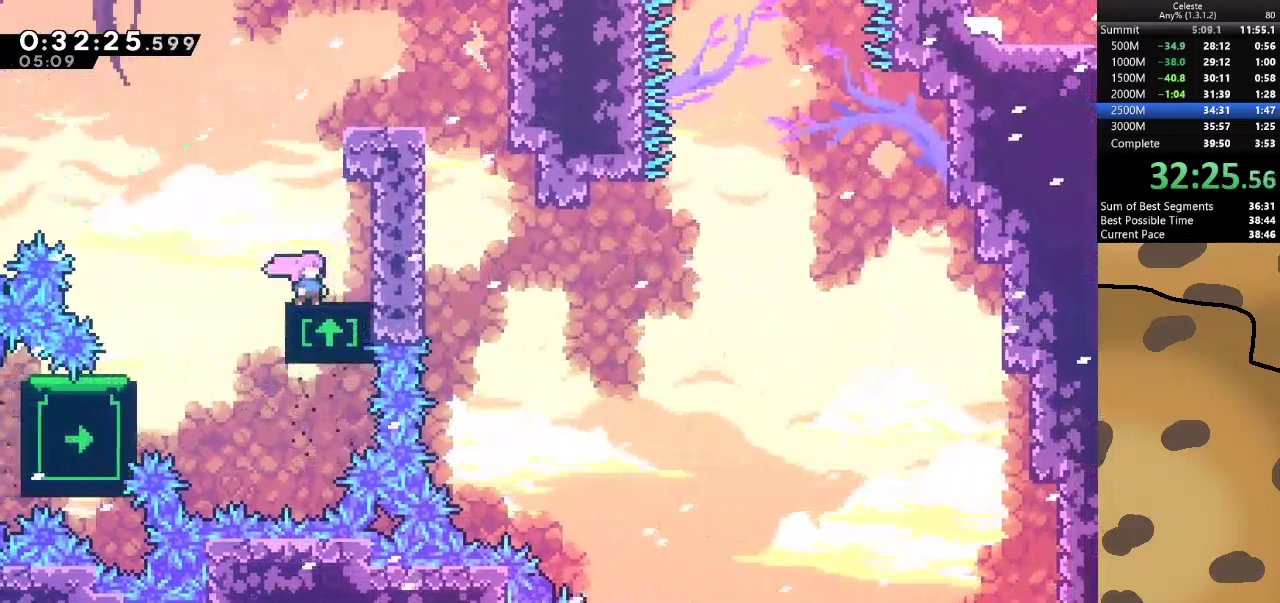
{"keys": ["d", "jump"], "events": [[433, "jump", "down"], [500, "d", "down"]]}
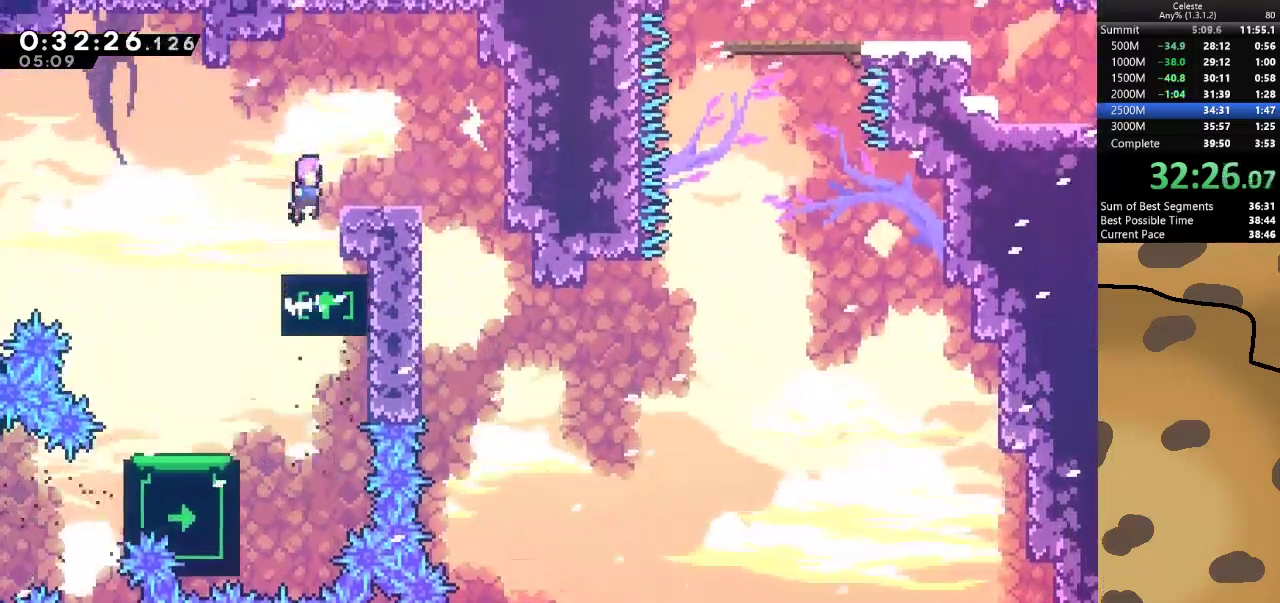
{"keys": [], "events": [[100, "jump", "up"], [200, "d", "up"]]}
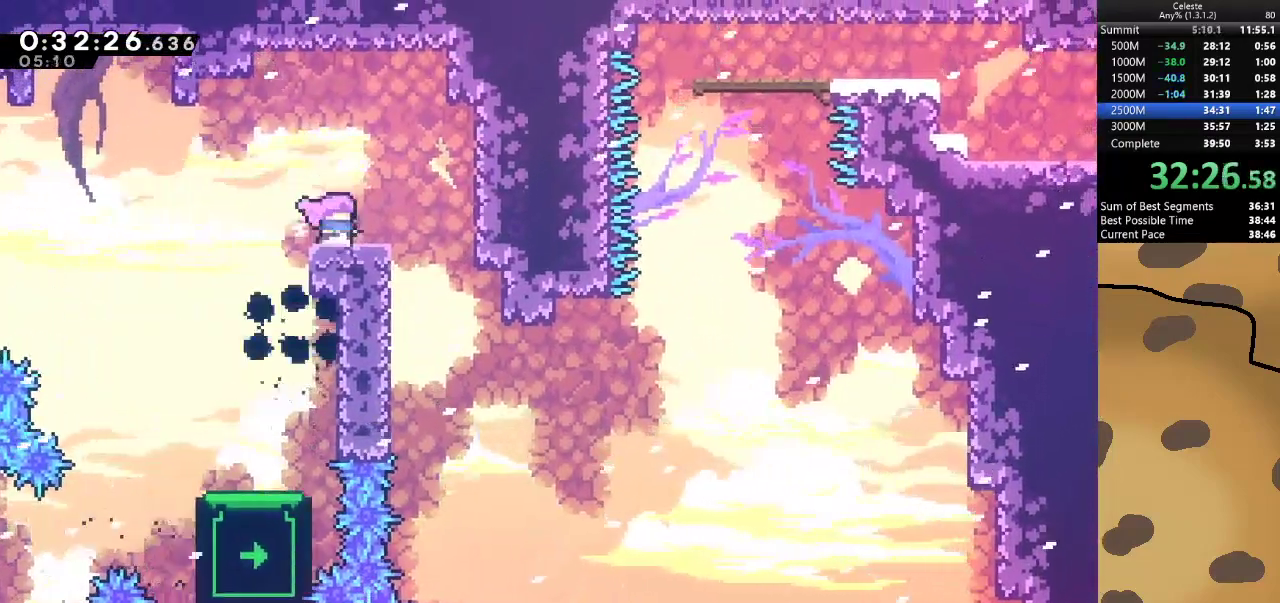
{"keys": [], "events": [[167, "d", "down"], [300, "d", "up"]]}
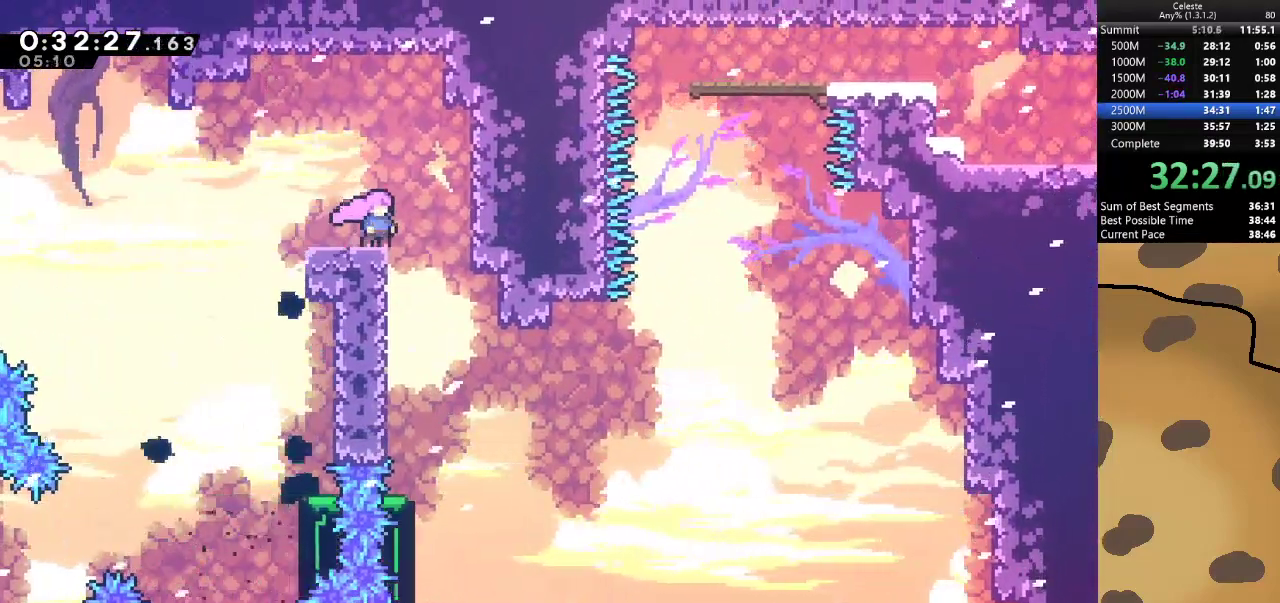
{"keys": [], "events": [[100, "d", "down"], [267, "d", "up"], [433, "d", "down"], [500, "d", "up"]]}
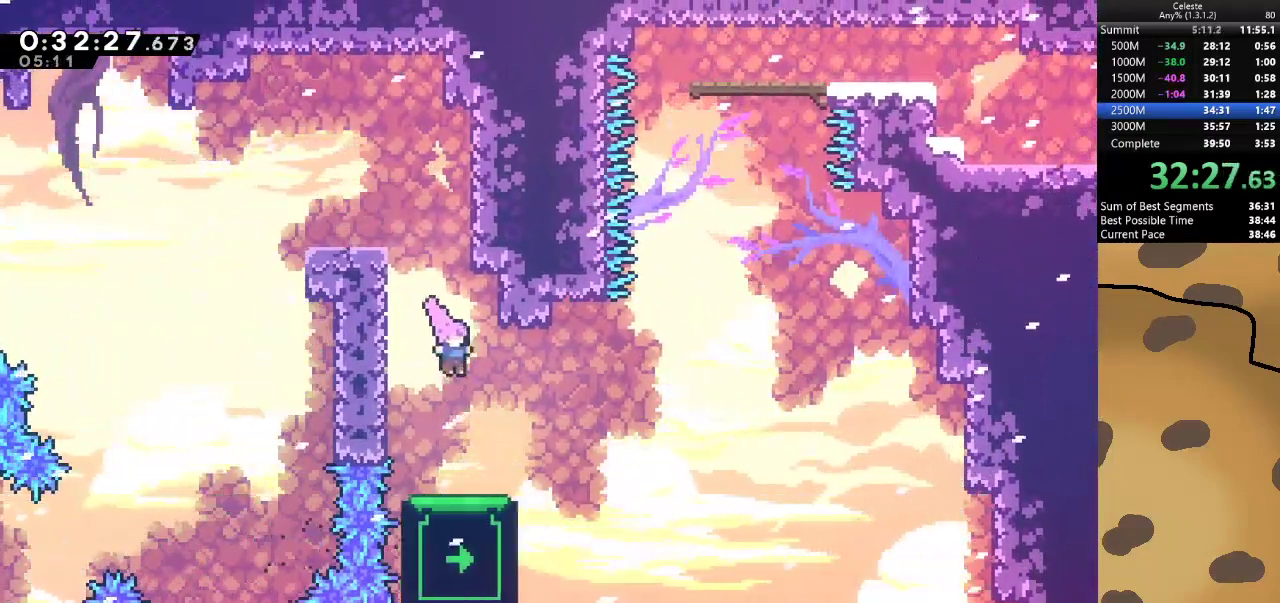
{"keys": [], "events": [[167, "d", "down"], [233, "d", "up"], [333, "d", "down"], [400, "d", "up"]]}
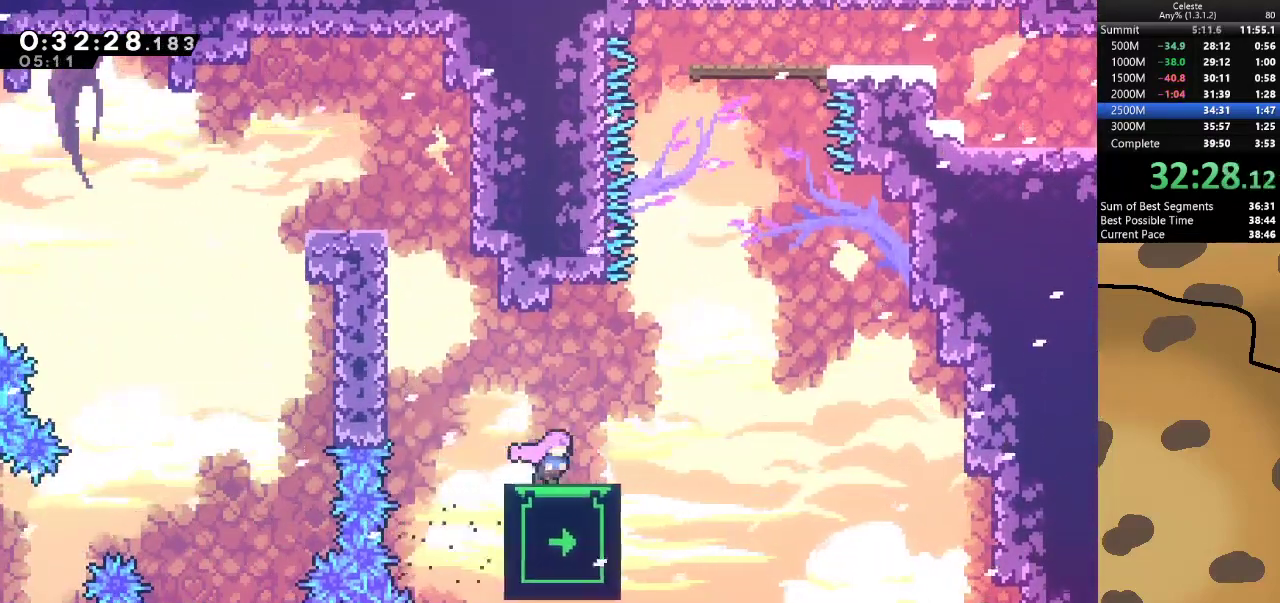
{"keys": ["jump"], "events": [[267, "d", "down"], [367, "d", "up"], [467, "jump", "down"]]}
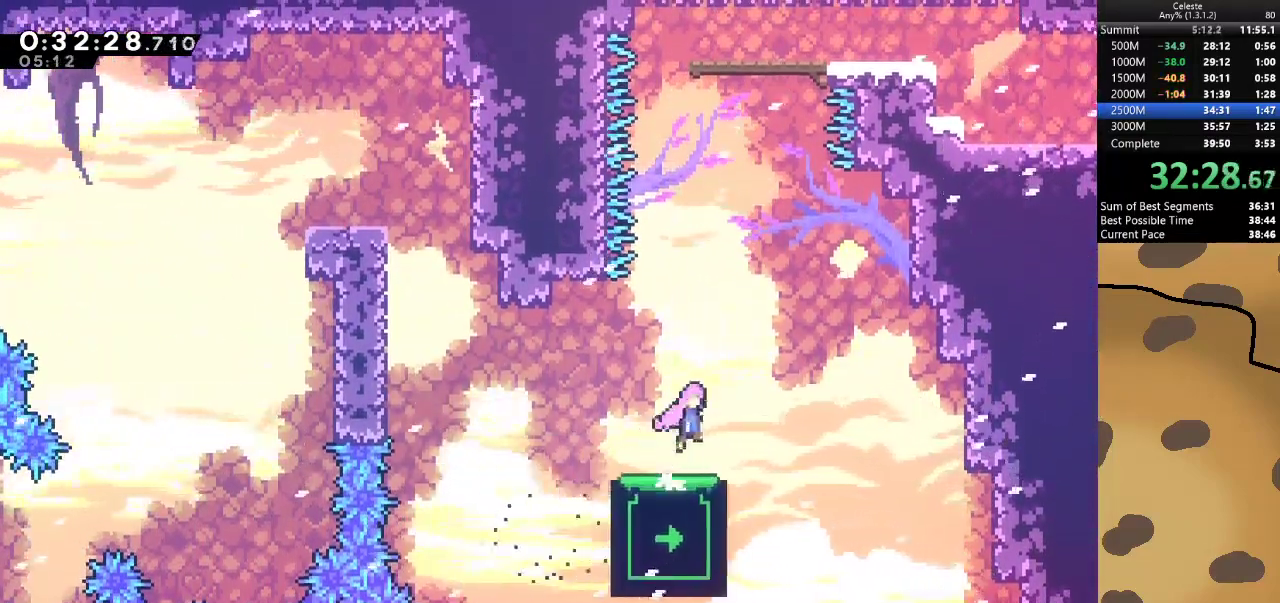
{"keys": ["jump", "w"], "events": [[267, "dash", "down"], [267, "w", "down"], [467, "dash", "up"]]}
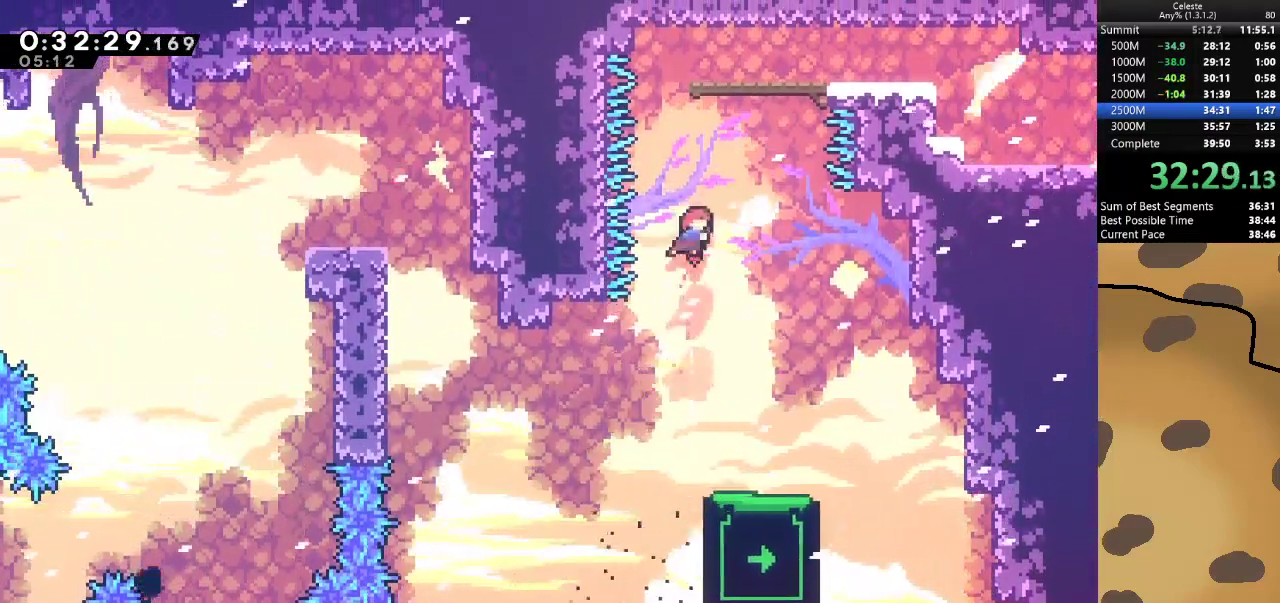
{"keys": ["d", "jump"], "events": [[100, "dash", "down"], [300, "d", "down"], [333, "dash", "up"], [400, "w", "up"]]}
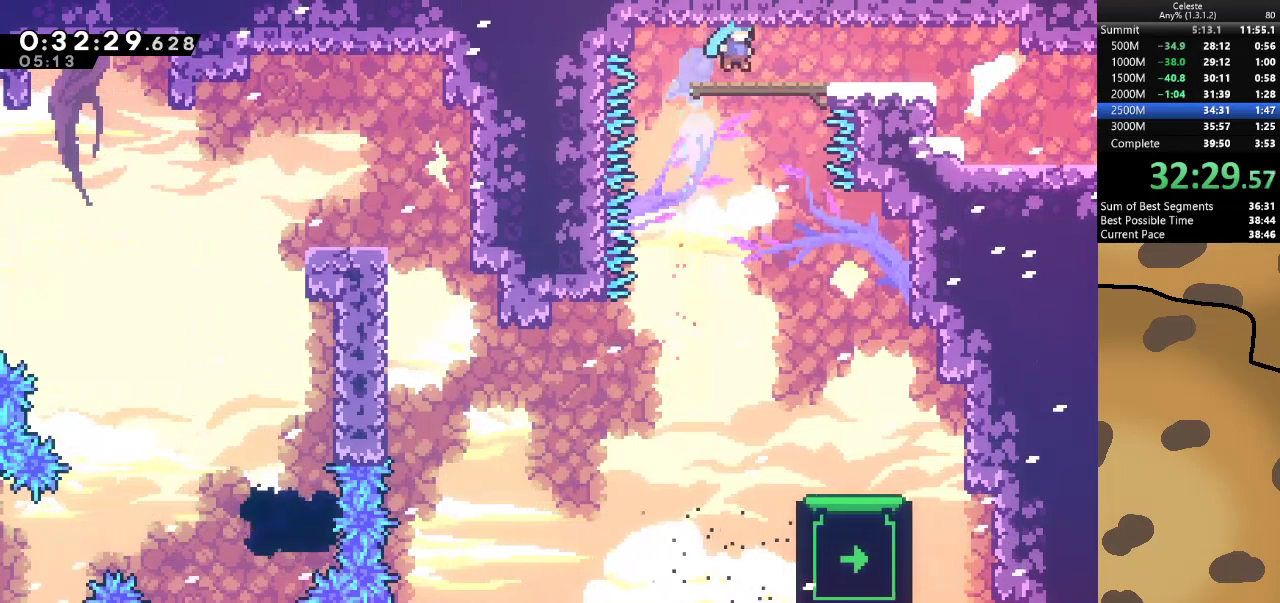
{"keys": ["d"], "events": [[33, "jump", "up"], [133, "dash", "down"], [133, "s", "down"], [167, "jump", "down"], [267, "dash", "up"], [267, "jump", "up"], [300, "s", "up"]]}
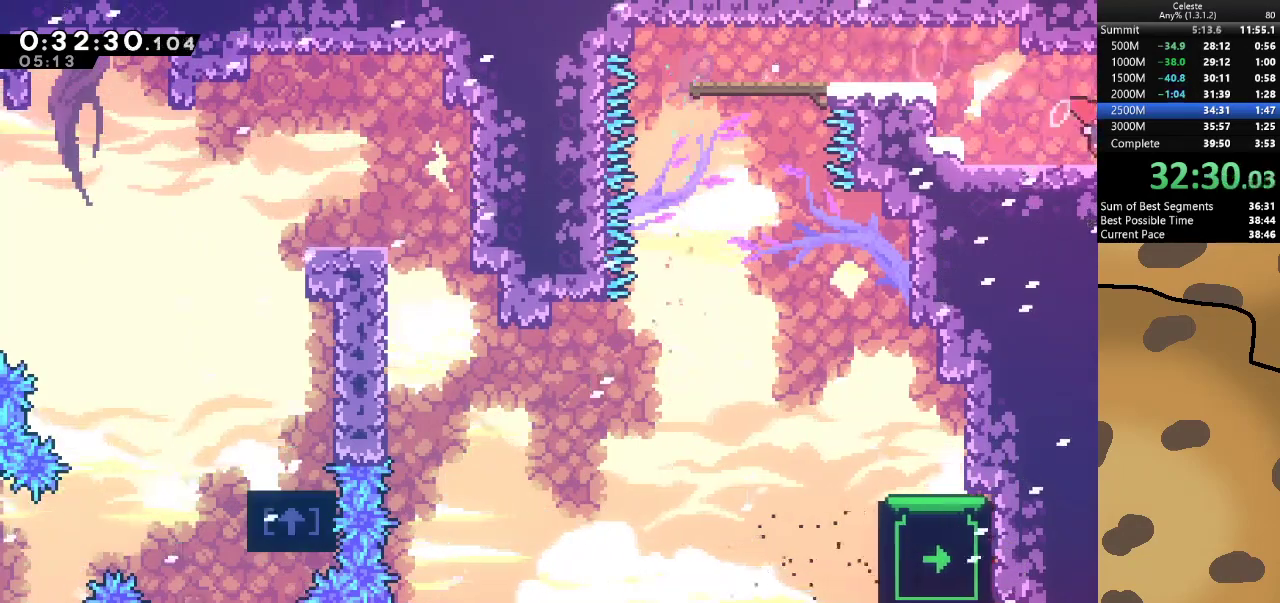
{"keys": ["d"], "events": []}
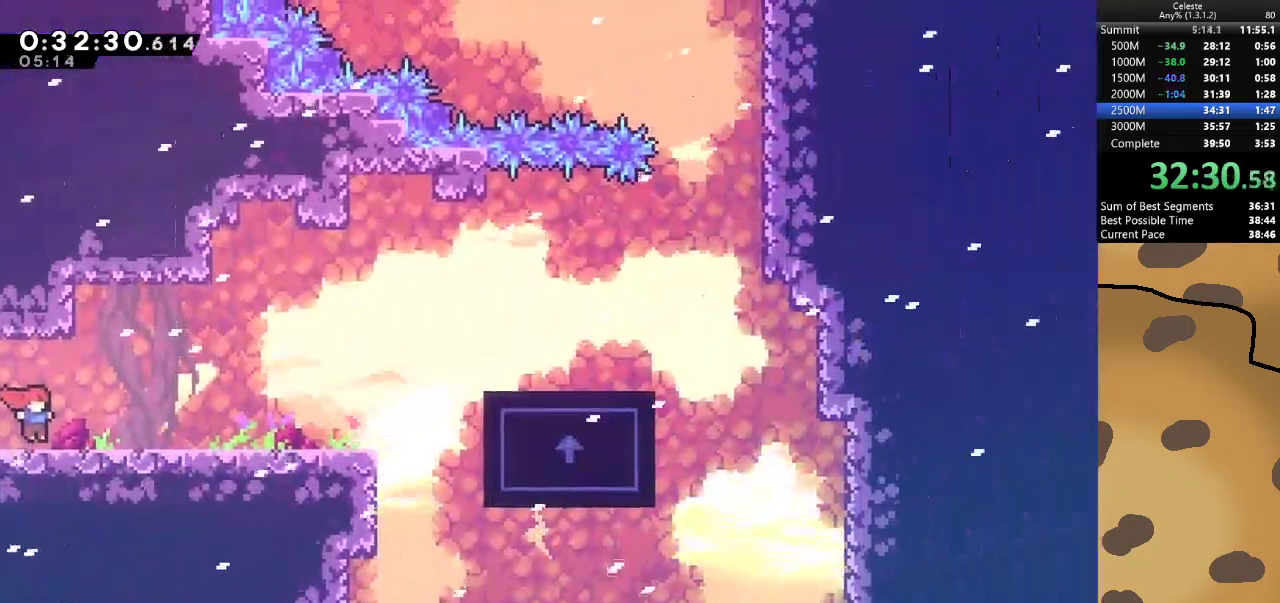
{"keys": ["d", "grab", "jump"], "events": [[233, "dash", "down"], [233, "s", "down"], [400, "grab", "down"], [400, "jump", "down"], [433, "dash", "up"], [467, "s", "up"]]}
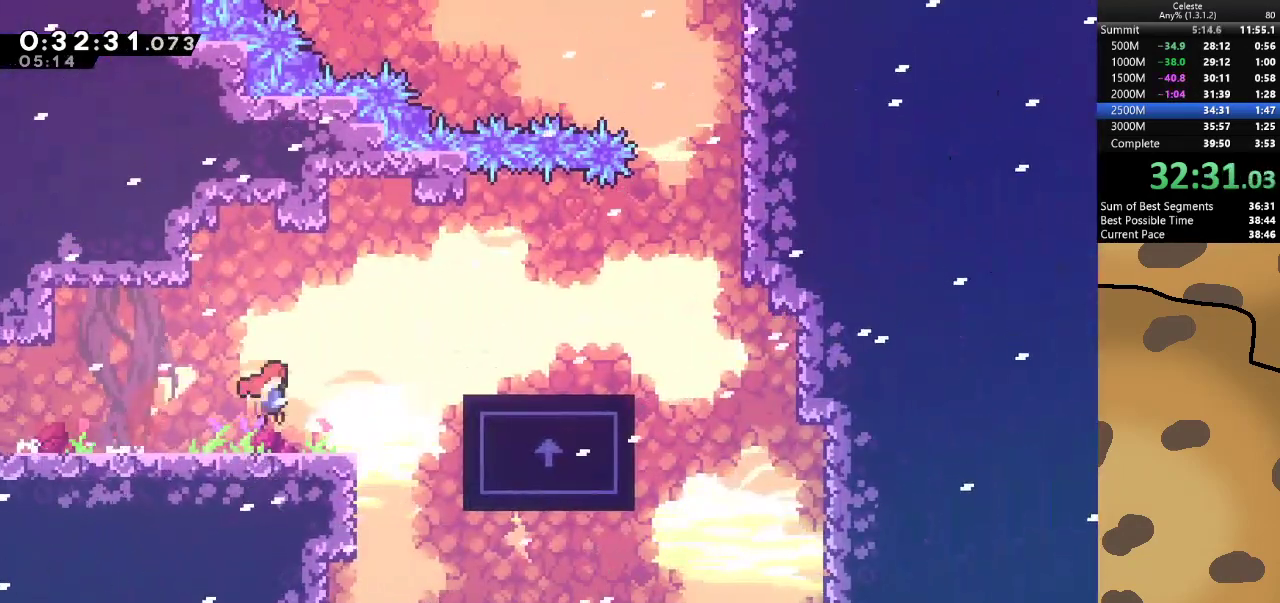
{"keys": ["d", "grab"], "events": [[33, "jump", "up"], [233, "jump", "down"], [500, "jump", "up"]]}
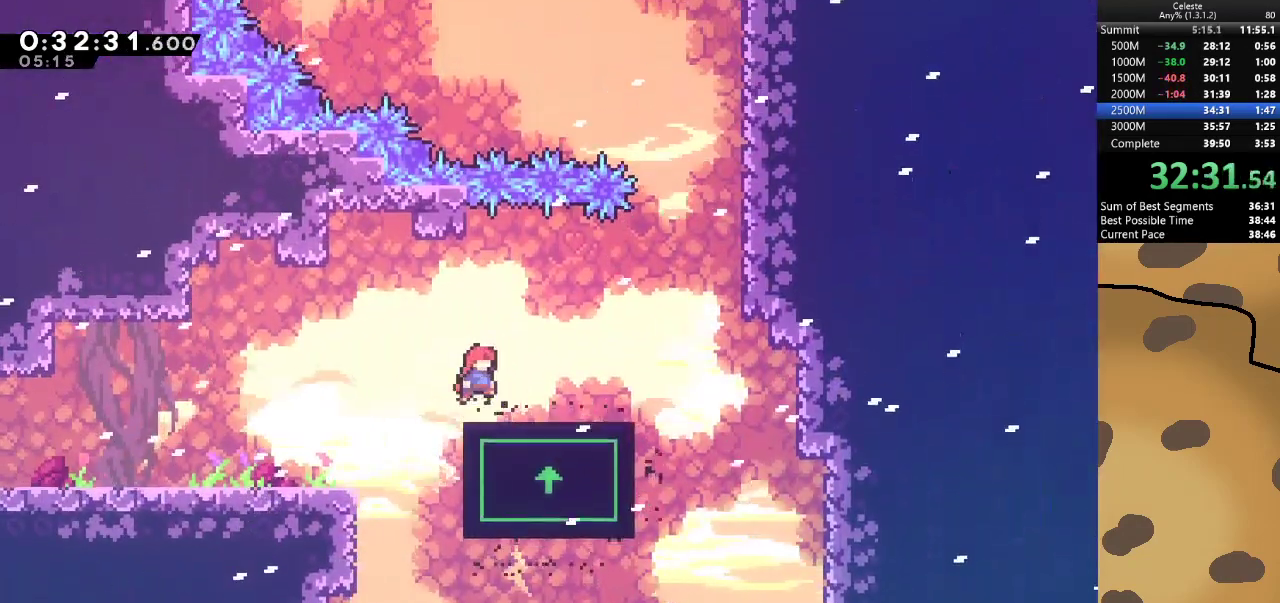
{"keys": ["d", "grab", "jump"], "events": [[100, "grab", "up"], [400, "jump", "down"], [500, "grab", "down"]]}
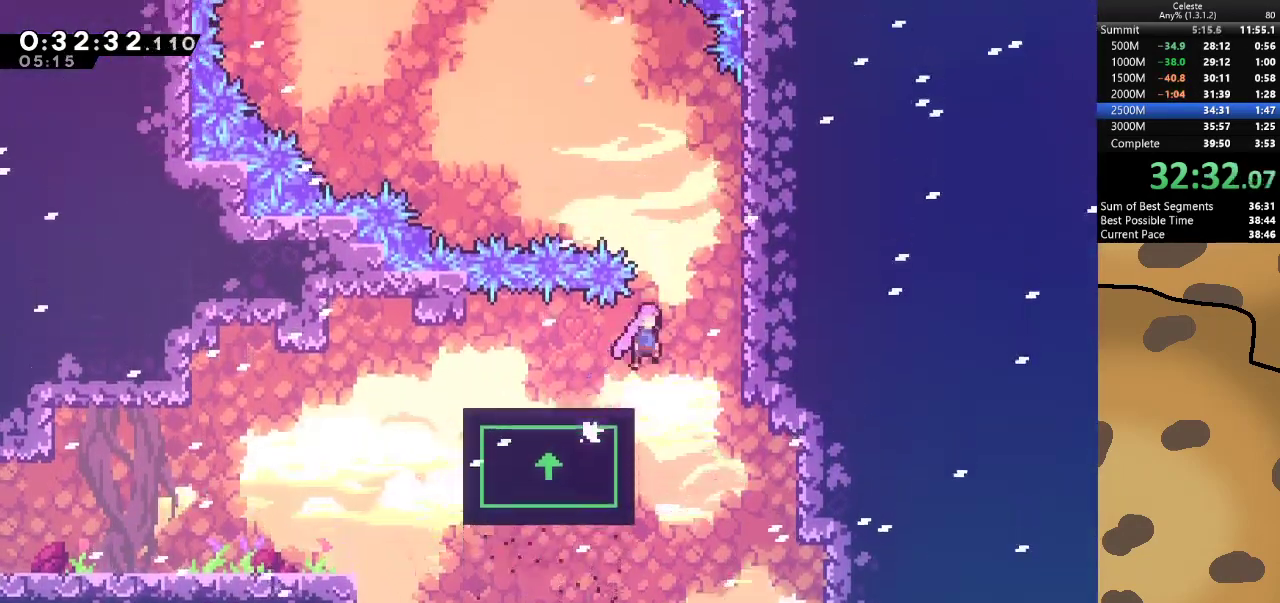
{"keys": ["a", "grab", "jump"], "events": [[300, "jump", "up"], [333, "a", "down"], [400, "d", "up"], [400, "jump", "down"]]}
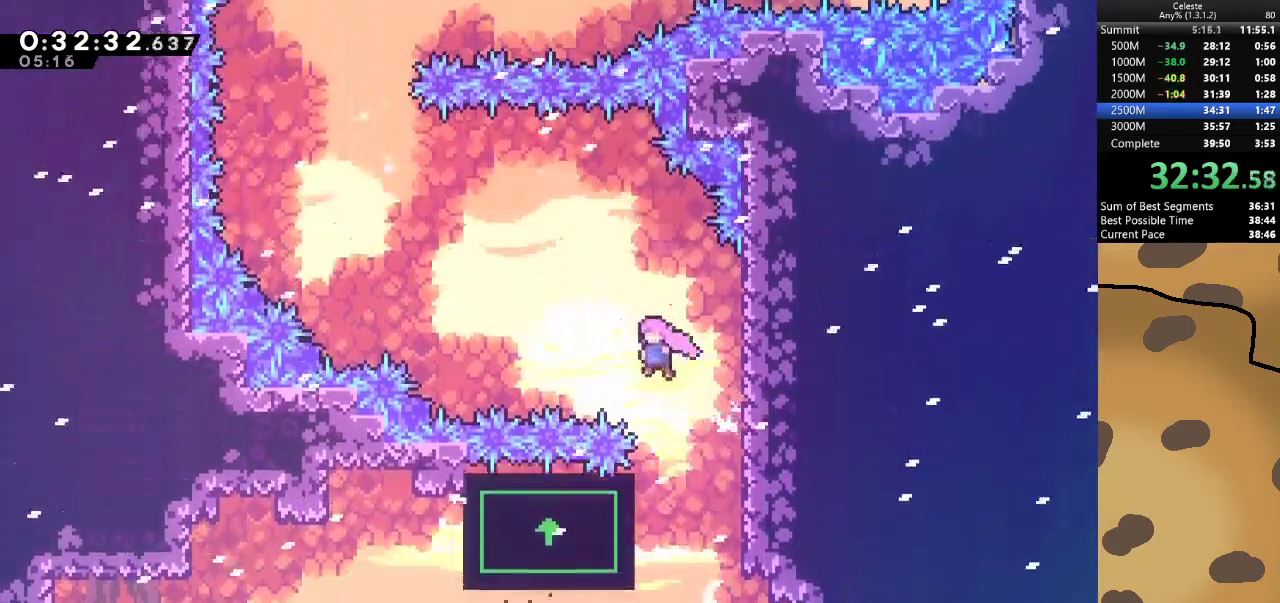
{"keys": [], "events": [[167, "jump", "up"], [200, "grab", "up"], [500, "a", "up"]]}
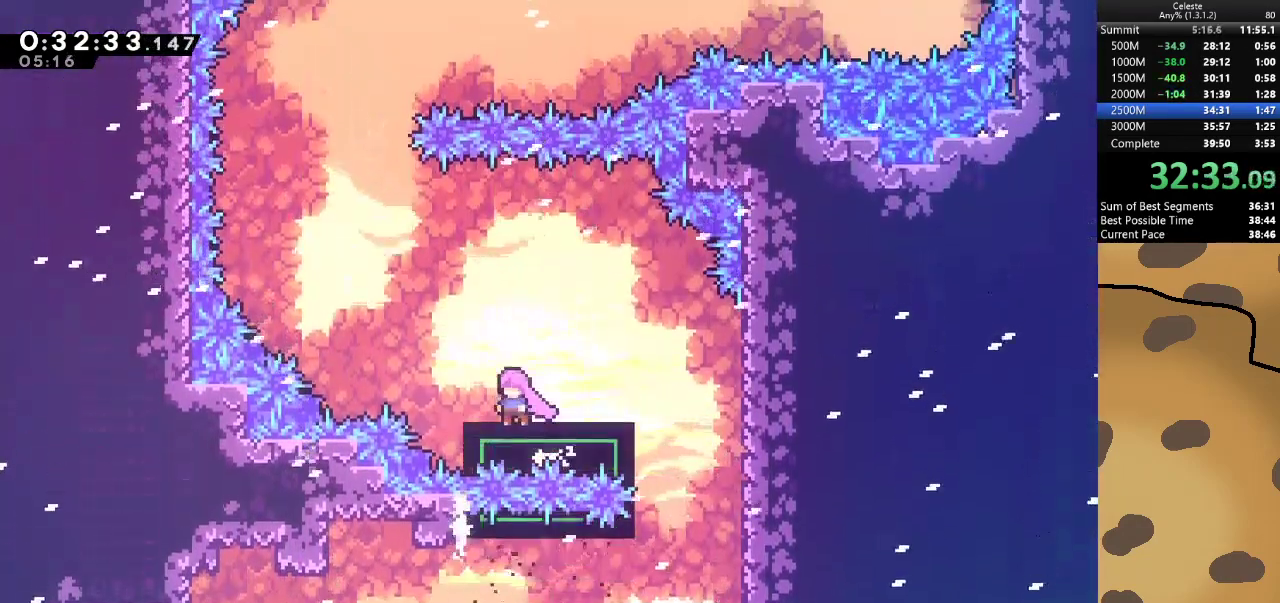
{"keys": [], "events": []}
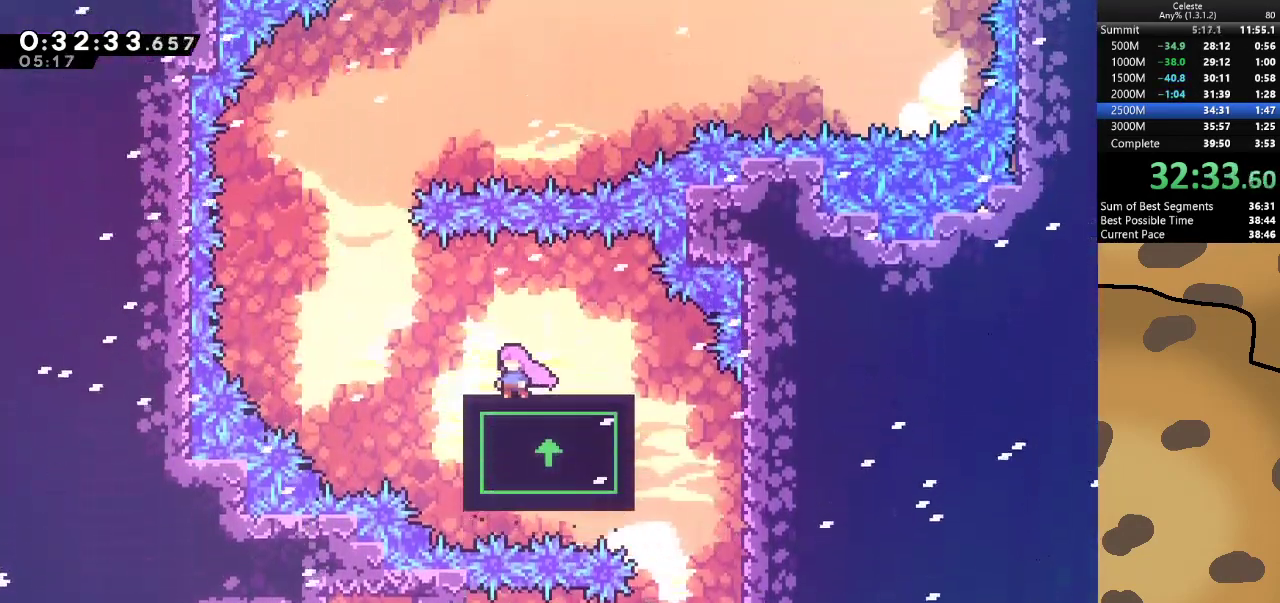
{"keys": ["a"], "events": [[200, "a", "down"]]}
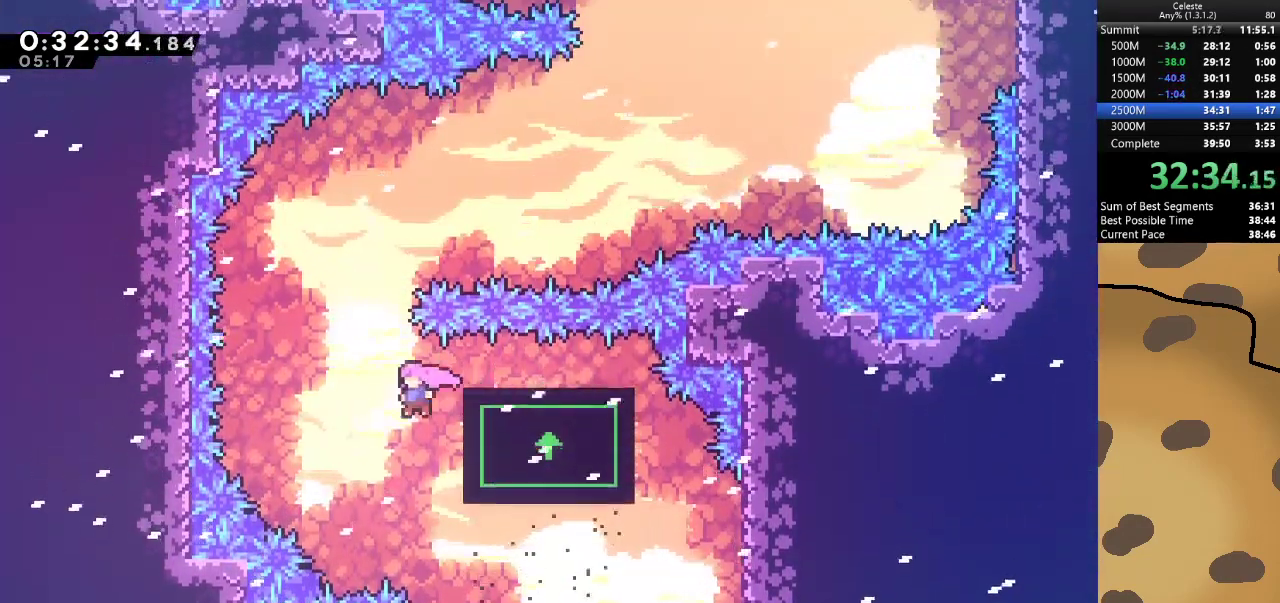
{"keys": ["d", "dash", "w"], "events": [[133, "a", "up"], [133, "w", "down"], [167, "dash", "down"], [367, "dash", "up"], [467, "d", "down"], [500, "dash", "down"]]}
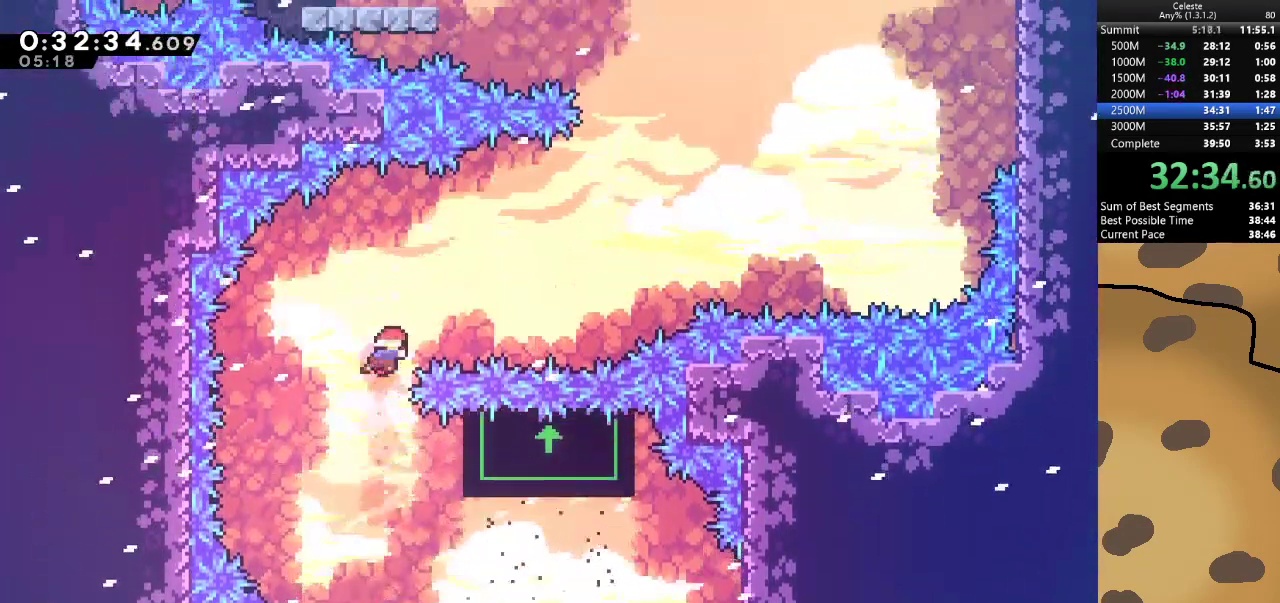
{"keys": ["d"], "events": [[200, "dash", "up"], [233, "w", "up"]]}
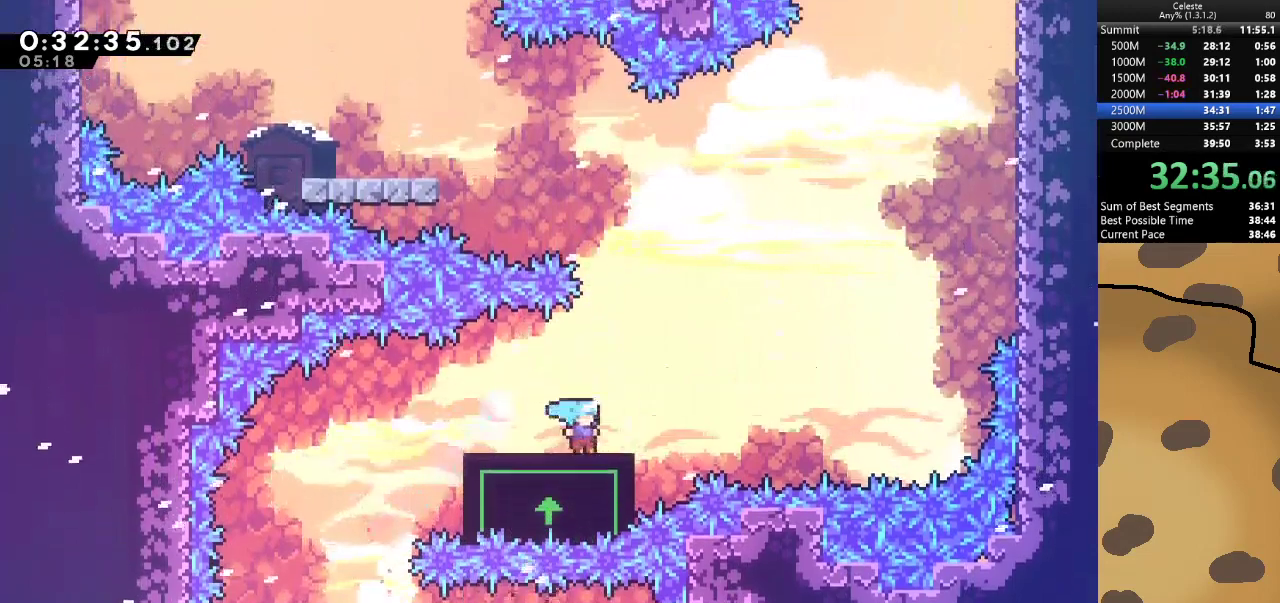
{"keys": [], "events": [[100, "d", "up"]]}
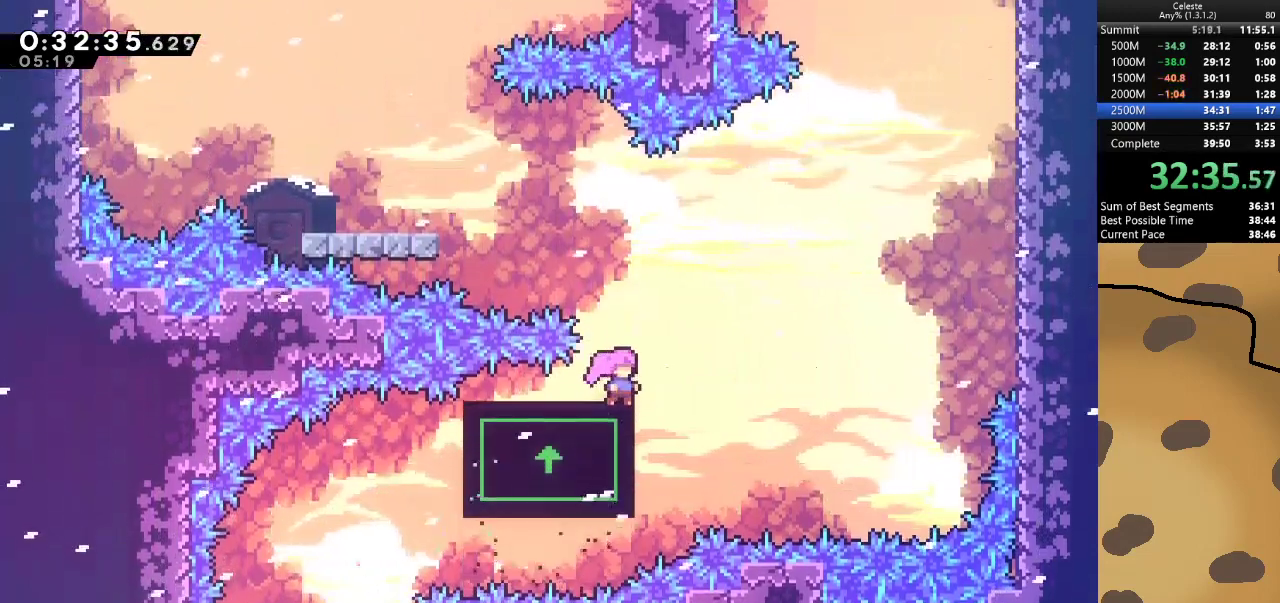
{"keys": ["a"], "events": [[400, "a", "down"]]}
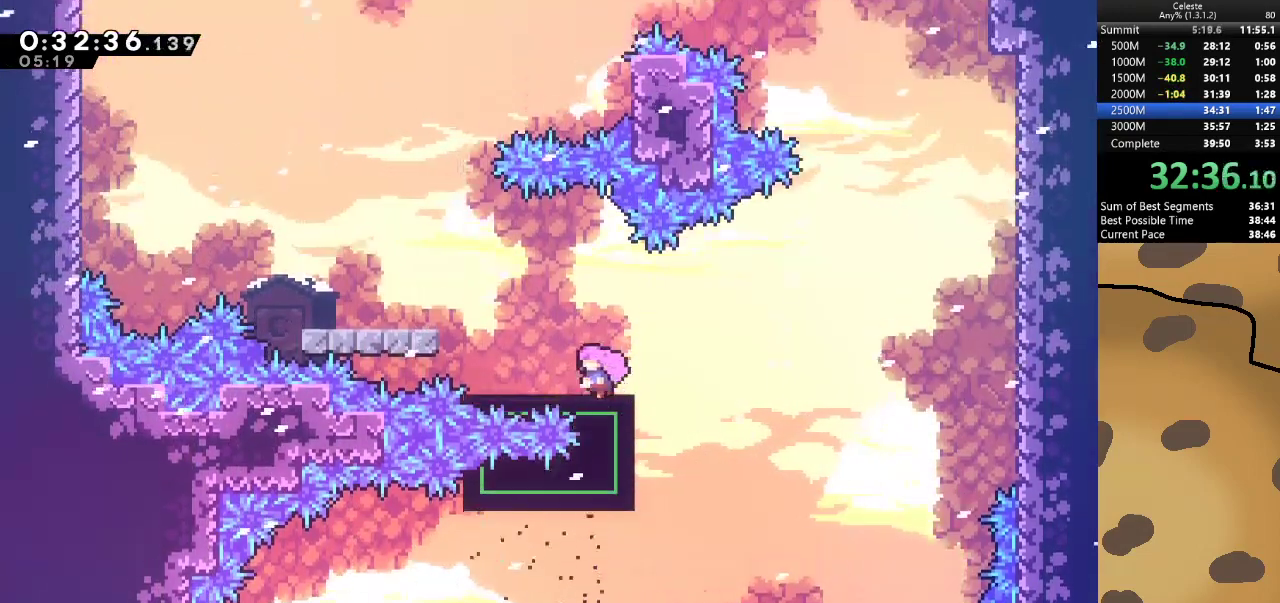
{"keys": [], "events": [[367, "a", "up"]]}
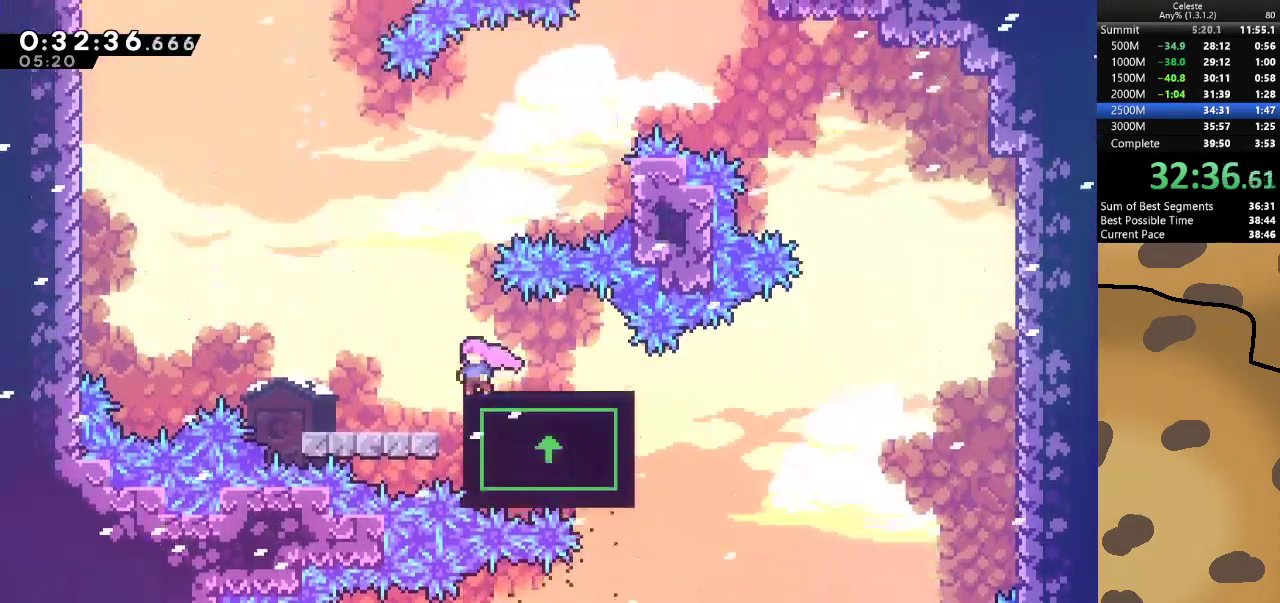
{"keys": [], "events": [[167, "a", "down"], [200, "a", "up"]]}
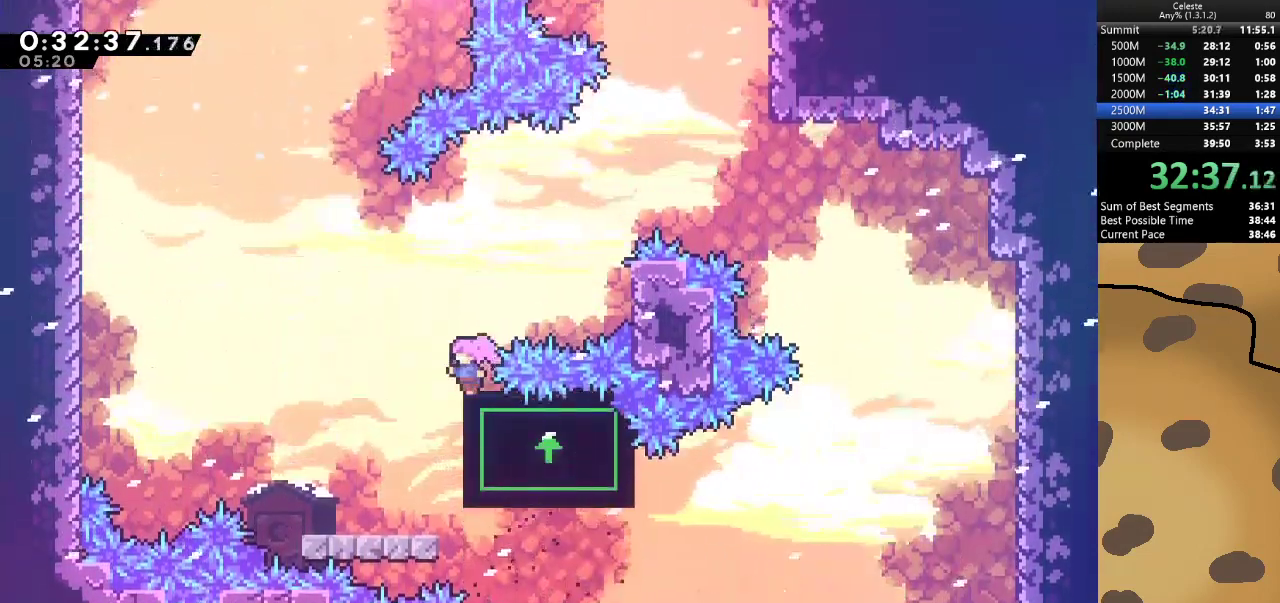
{"keys": [], "events": [[200, "d", "down"], [433, "d", "up"]]}
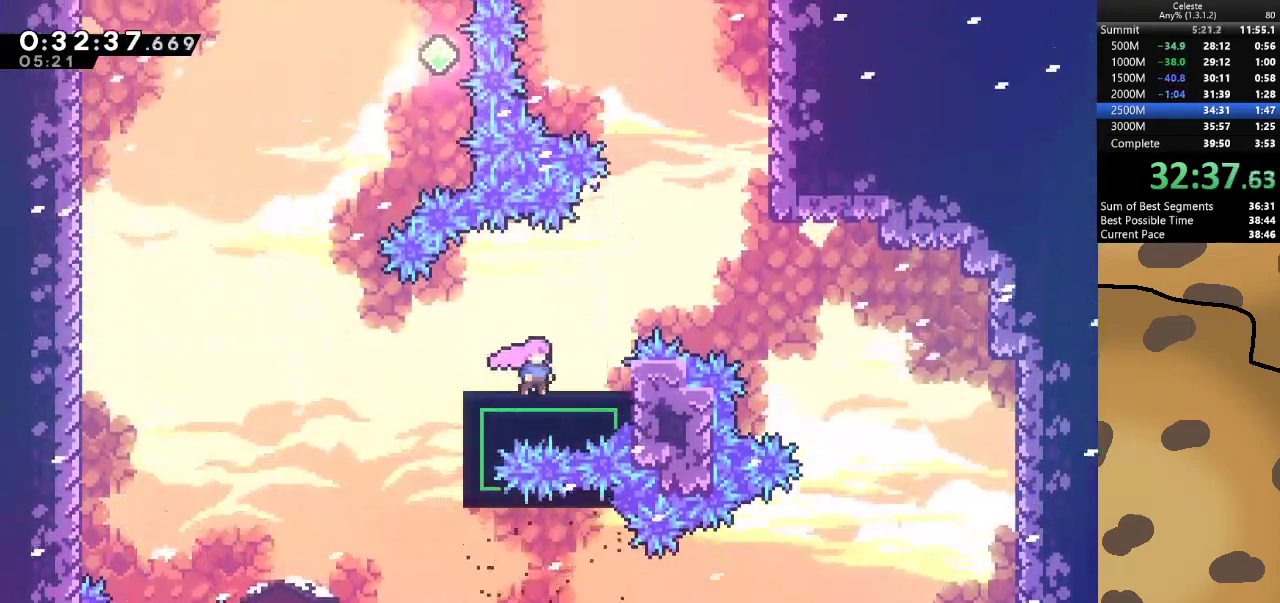
{"keys": ["d", "grab", "jump"], "events": [[33, "d", "down"], [233, "d", "up"], [267, "d", "down"], [367, "jump", "down"], [467, "grab", "down"]]}
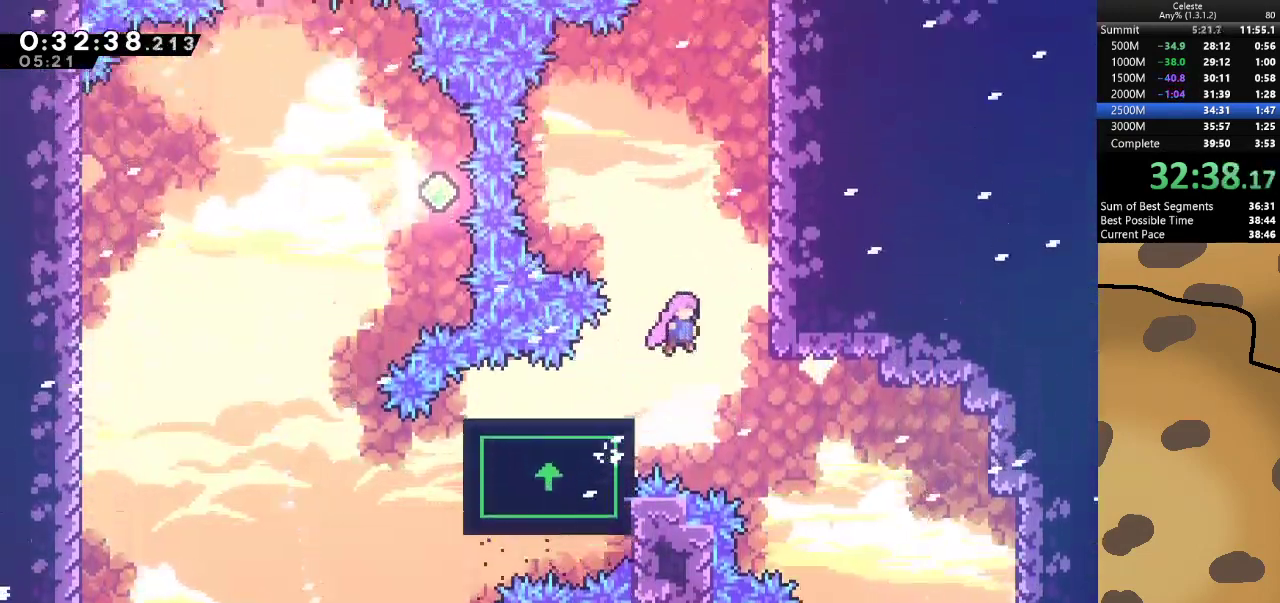
{"keys": ["grab", "w"], "events": [[100, "w", "down"], [300, "d", "up"], [333, "jump", "up"]]}
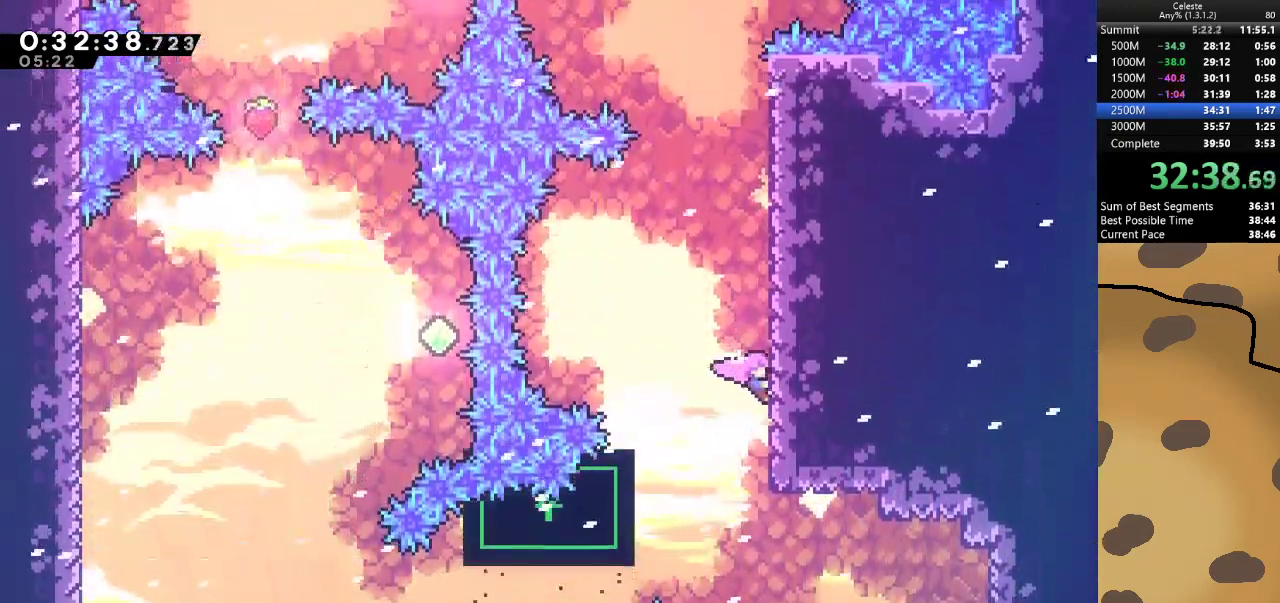
{"keys": ["grab", "w"], "events": []}
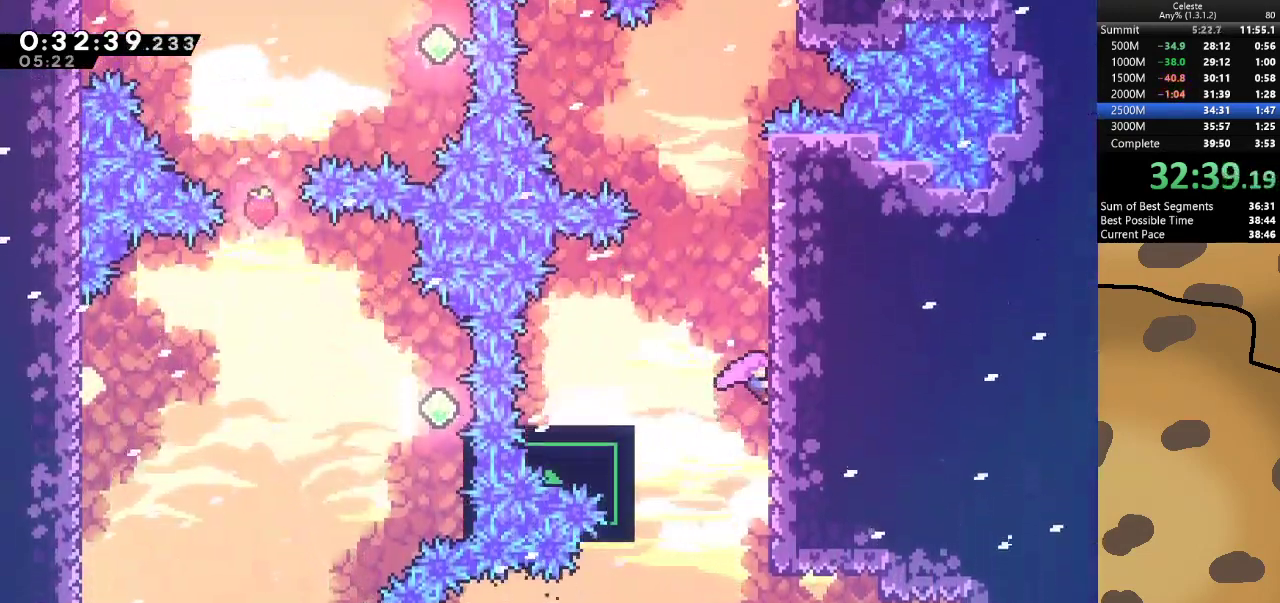
{"keys": ["grab", "w"], "events": []}
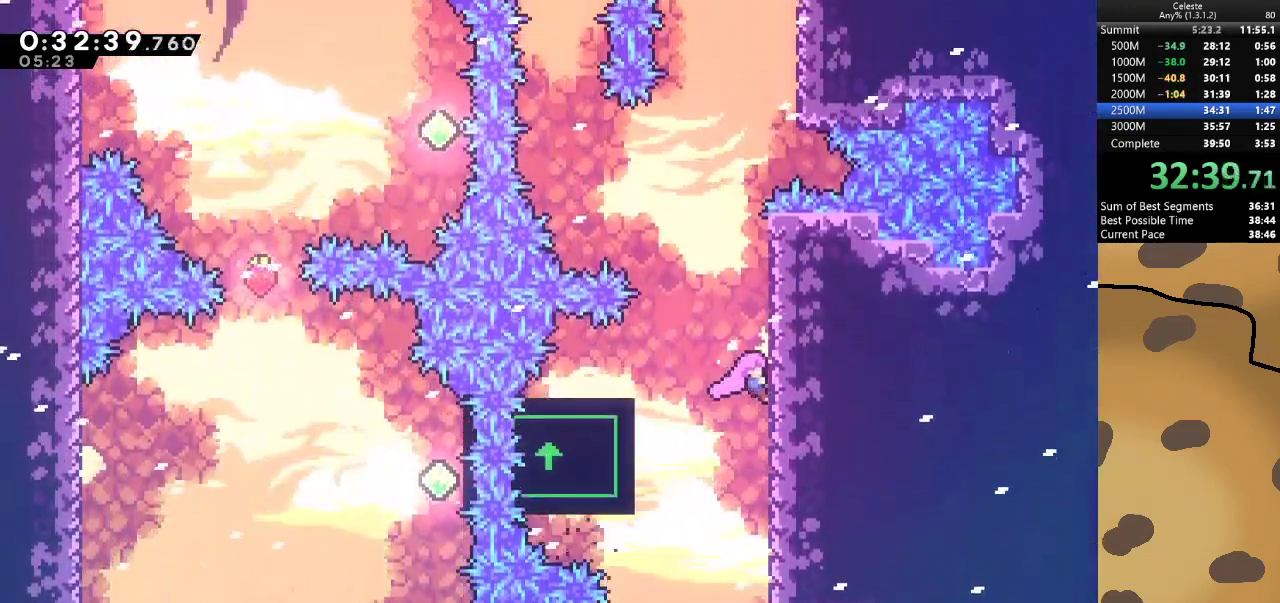
{"keys": ["grab", "w"], "events": []}
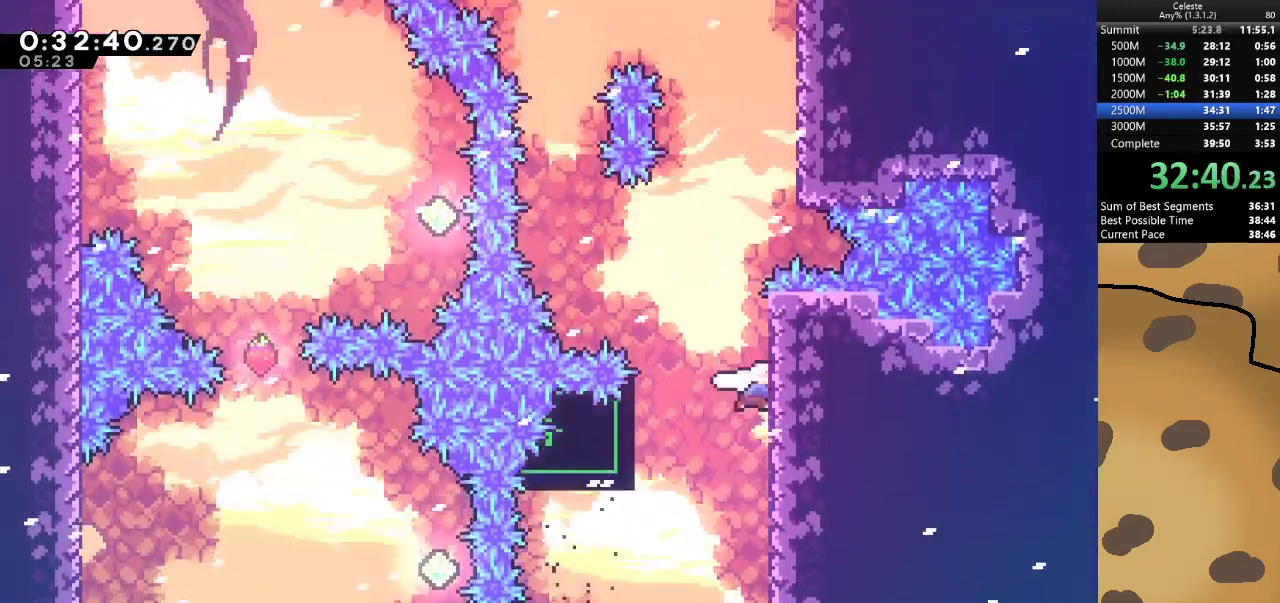
{"keys": [], "events": [[33, "a", "down"], [33, "dash", "down"], [267, "dash", "up"], [400, "a", "up"], [400, "grab", "up"], [400, "w", "up"]]}